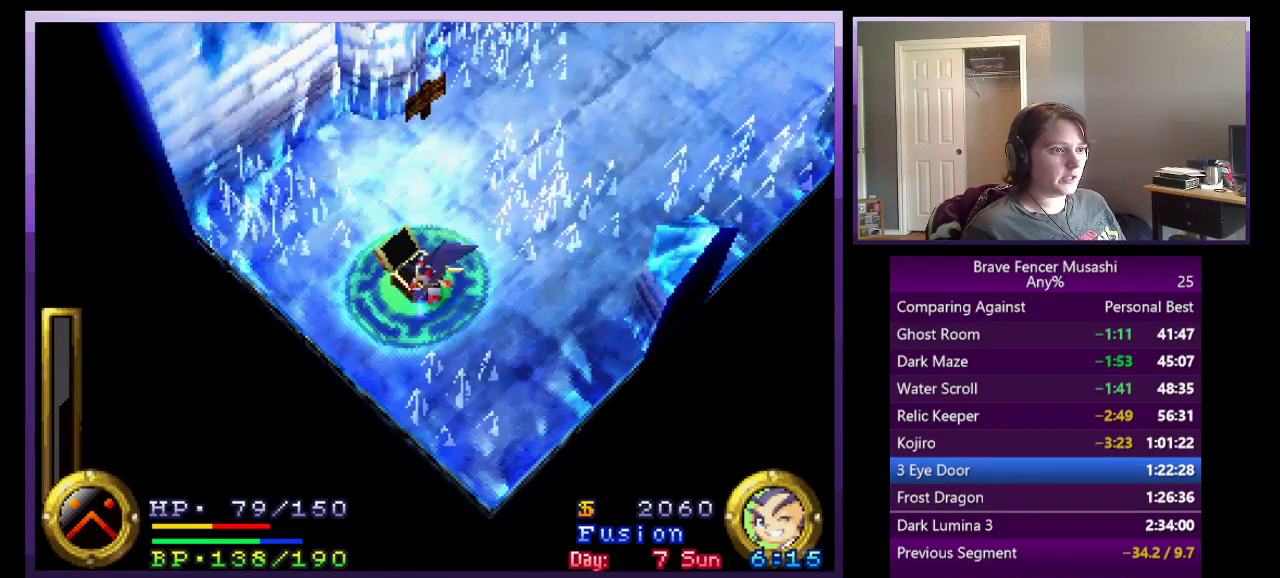
Gameplay with a controller (PlayStation layout); each line is a JSON object with the inputs held at the frame after it. "events" lists button and stick changes between this image and that frame as [ms after this image, input, new state], when the widget could be followed in between. Not read: L2.
{"buttons": [], "left_stick": "center", "right_stick": "center"}
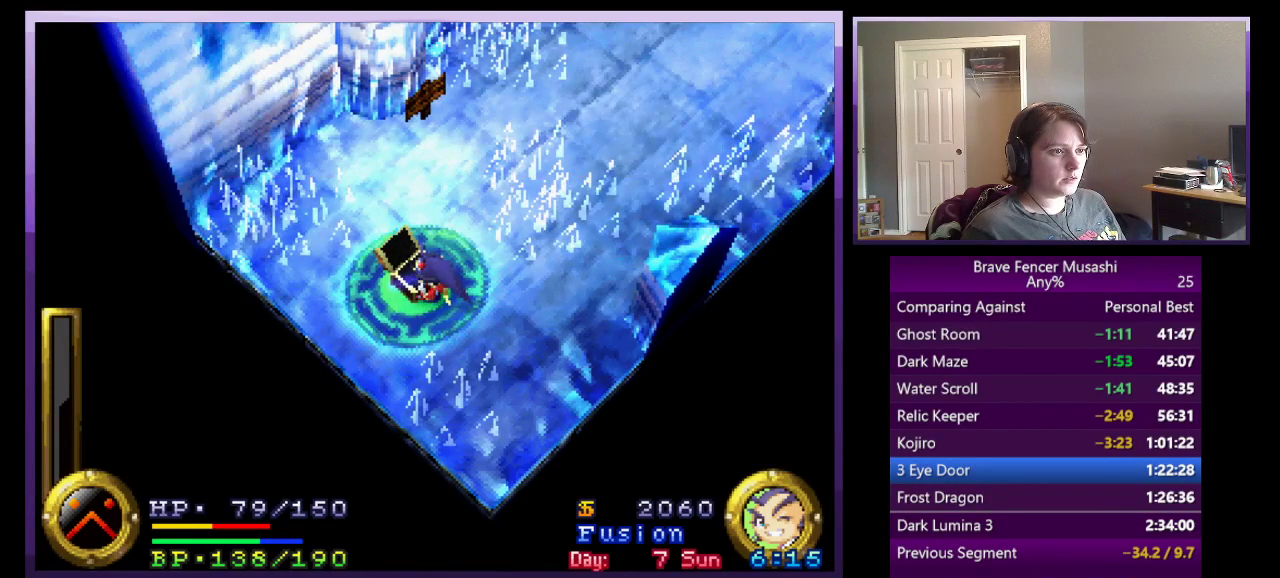
{"buttons": [], "left_stick": "right", "right_stick": "center", "events": [[133, "left_stick", "down-right"], [267, "left_stick", "right"]]}
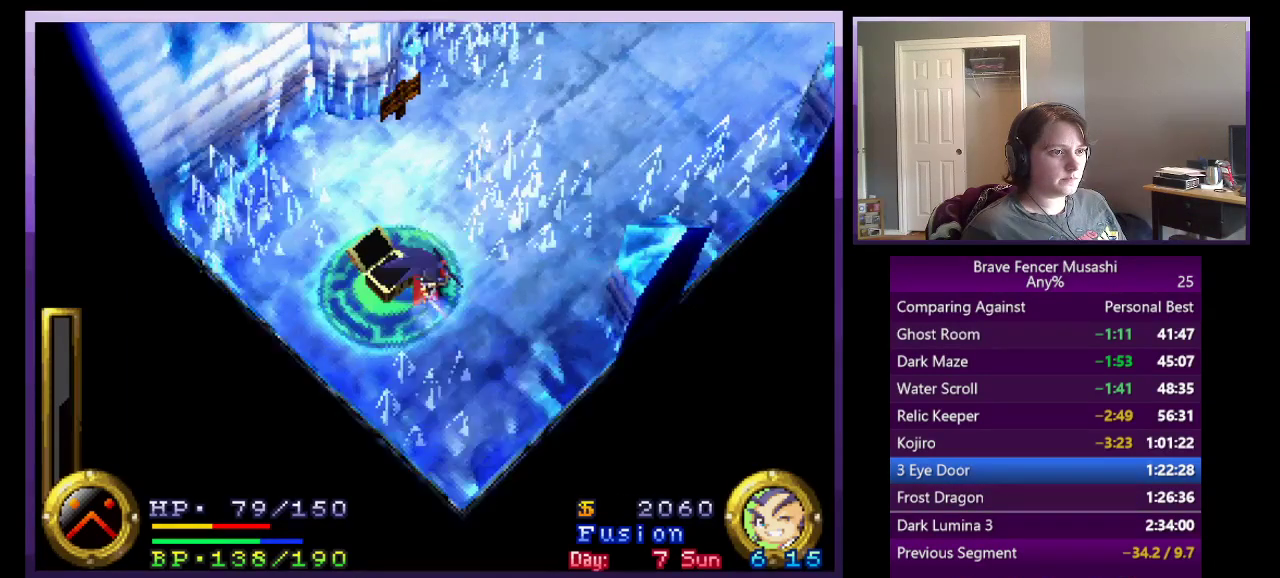
{"buttons": ["CROSS"], "left_stick": "up-right", "right_stick": "center", "events": [[333, "left_stick", "up-right"], [367, "CROSS", "down"]]}
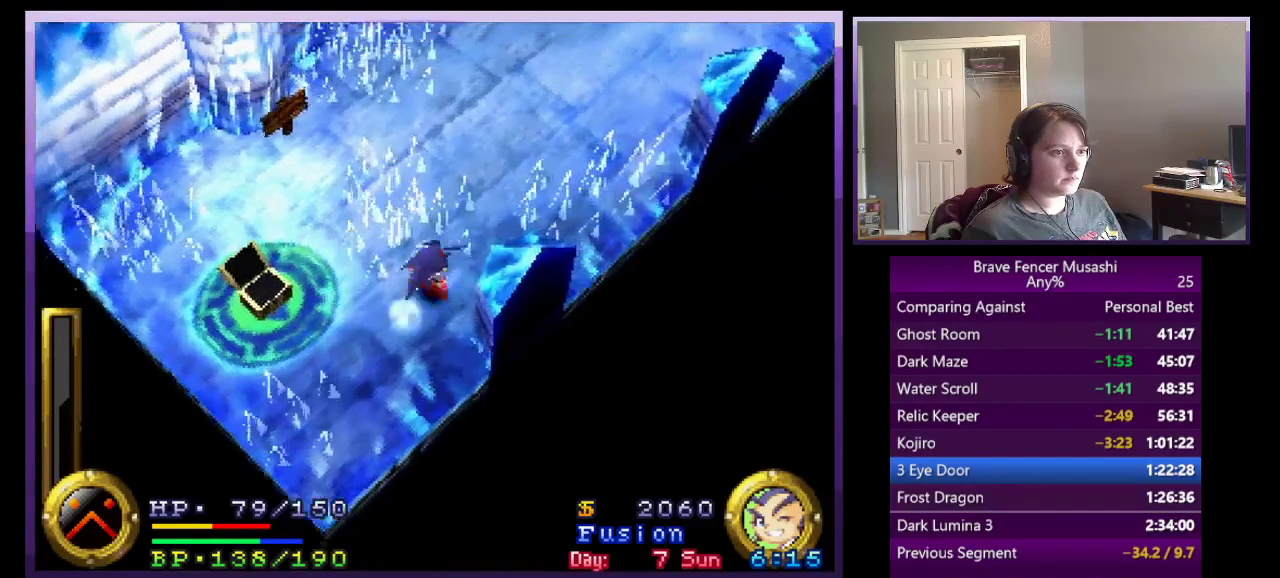
{"buttons": ["CROSS"], "left_stick": "up-right", "right_stick": "center", "events": [[117, "CROSS", "up"], [267, "CROSS", "down"]]}
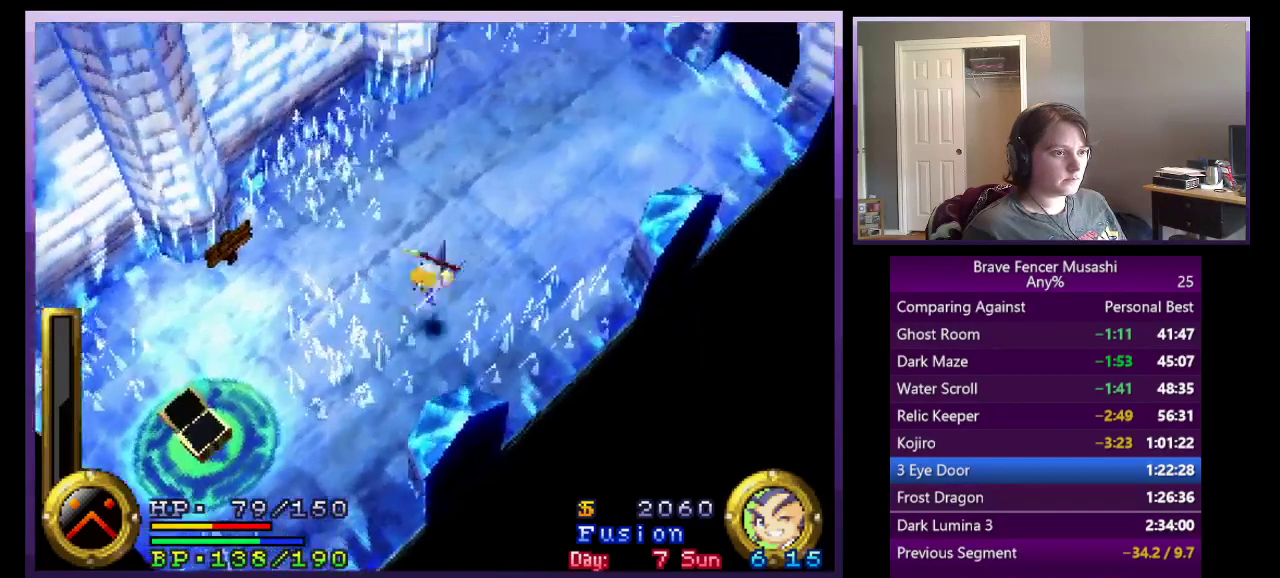
{"buttons": [], "left_stick": "up-right", "right_stick": "center", "events": [[17, "CROSS", "up"]]}
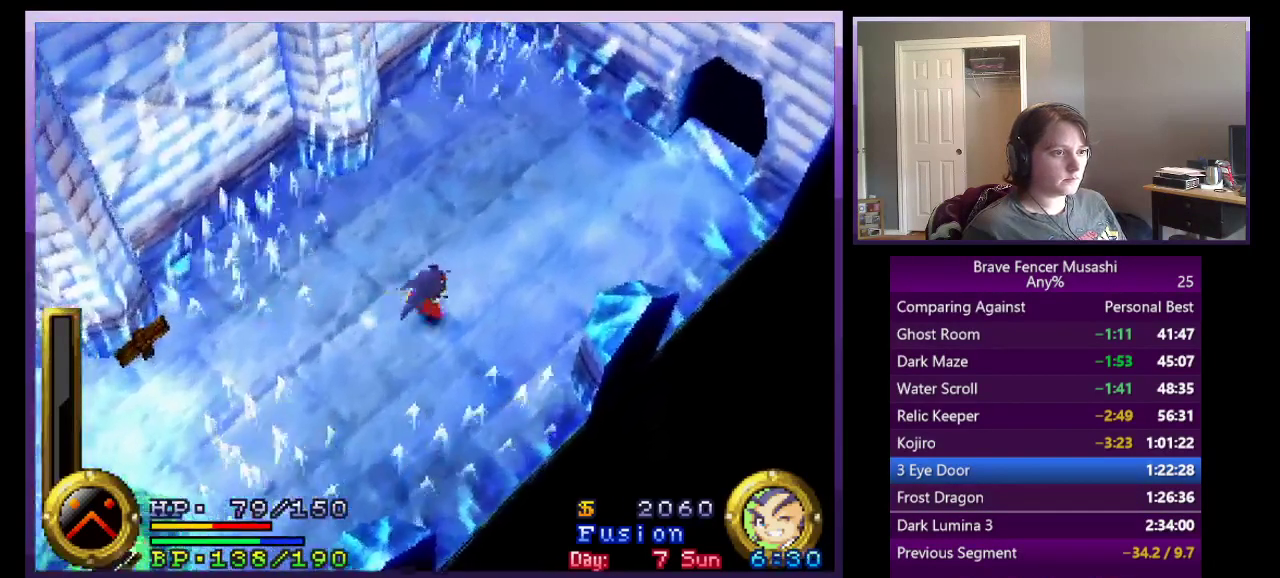
{"buttons": [], "left_stick": "up-right", "right_stick": "center", "events": []}
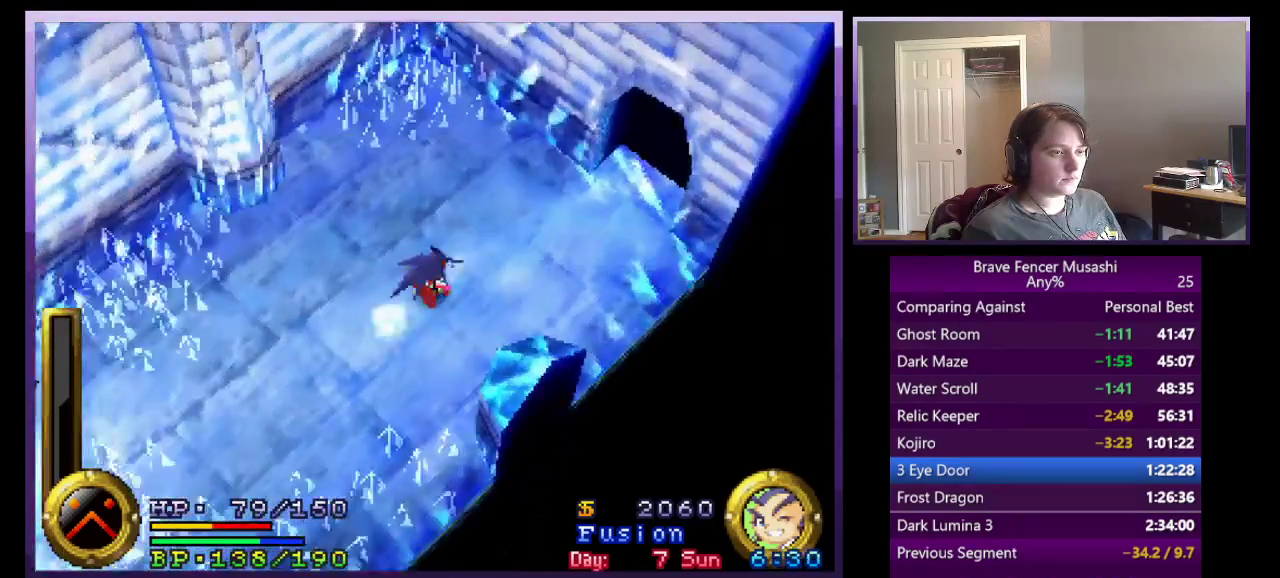
{"buttons": [], "left_stick": "up-right", "right_stick": "center", "events": [[367, "left_stick", "right"], [450, "left_stick", "up-right"]]}
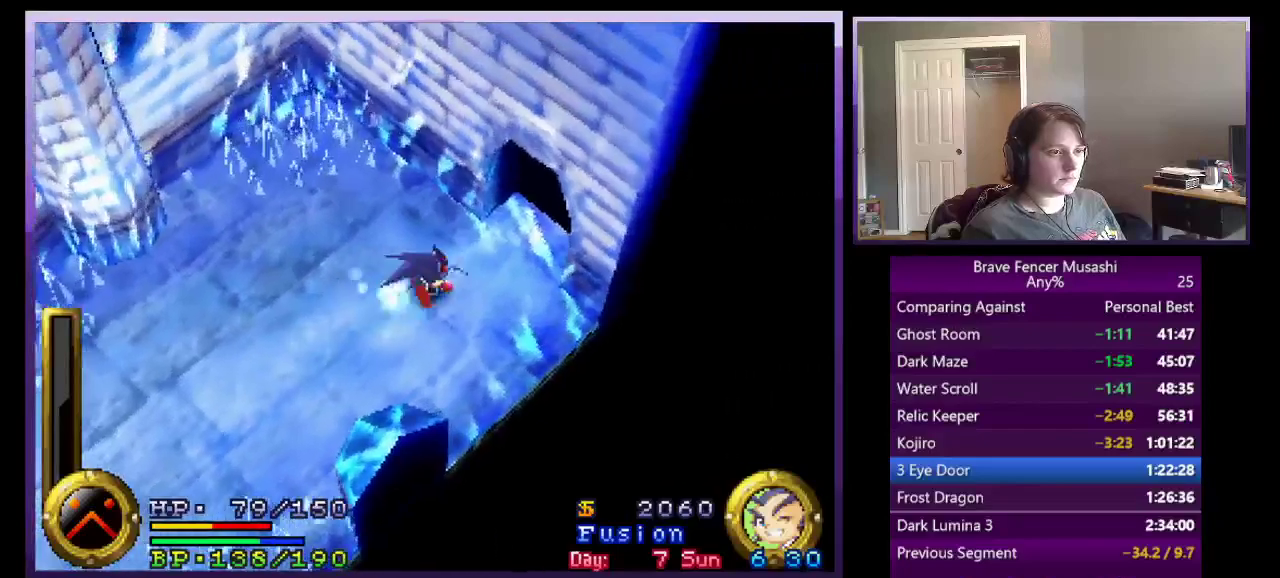
{"buttons": [], "left_stick": "up-right", "right_stick": "center", "events": []}
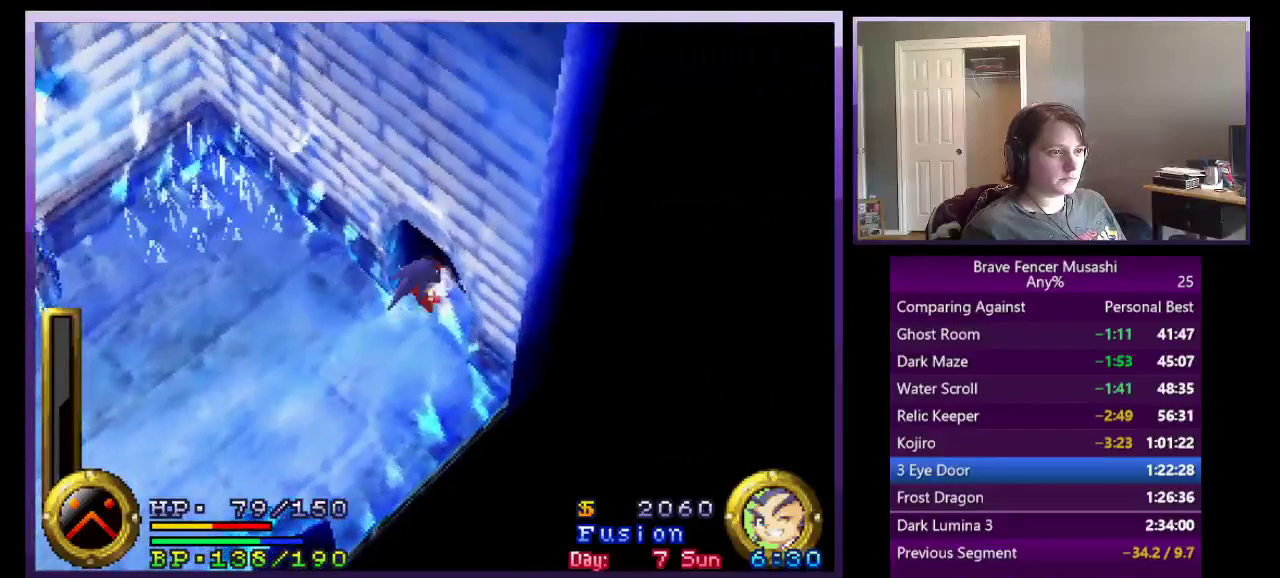
{"buttons": [], "left_stick": "center", "right_stick": "center", "events": [[383, "left_stick", "center"]]}
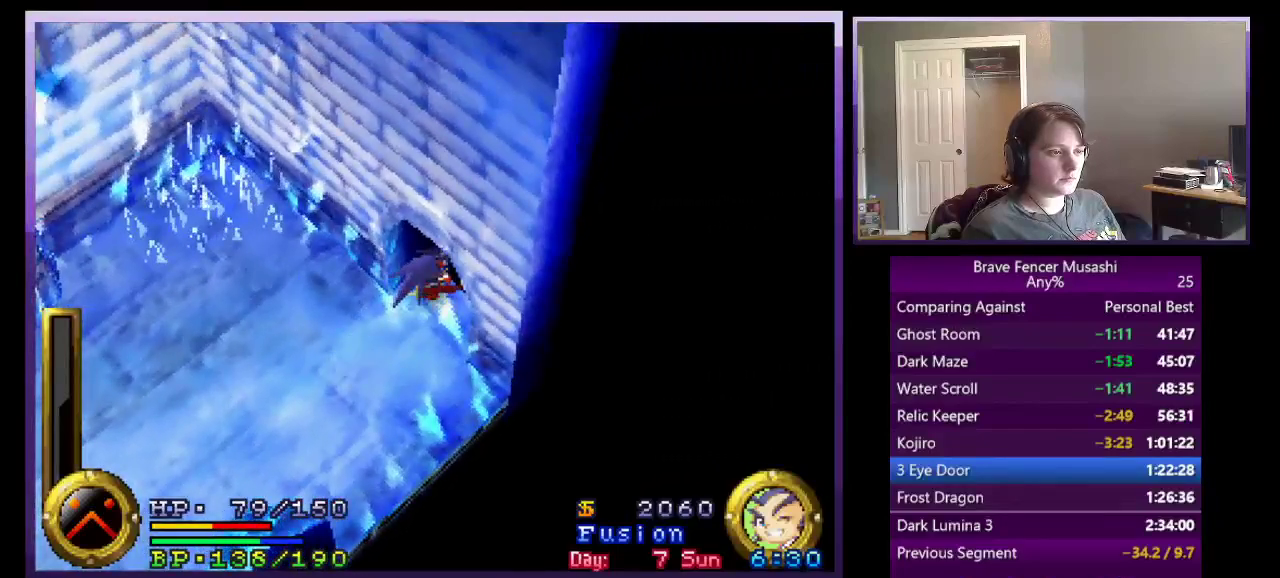
{"buttons": [], "left_stick": "center", "right_stick": "center", "events": []}
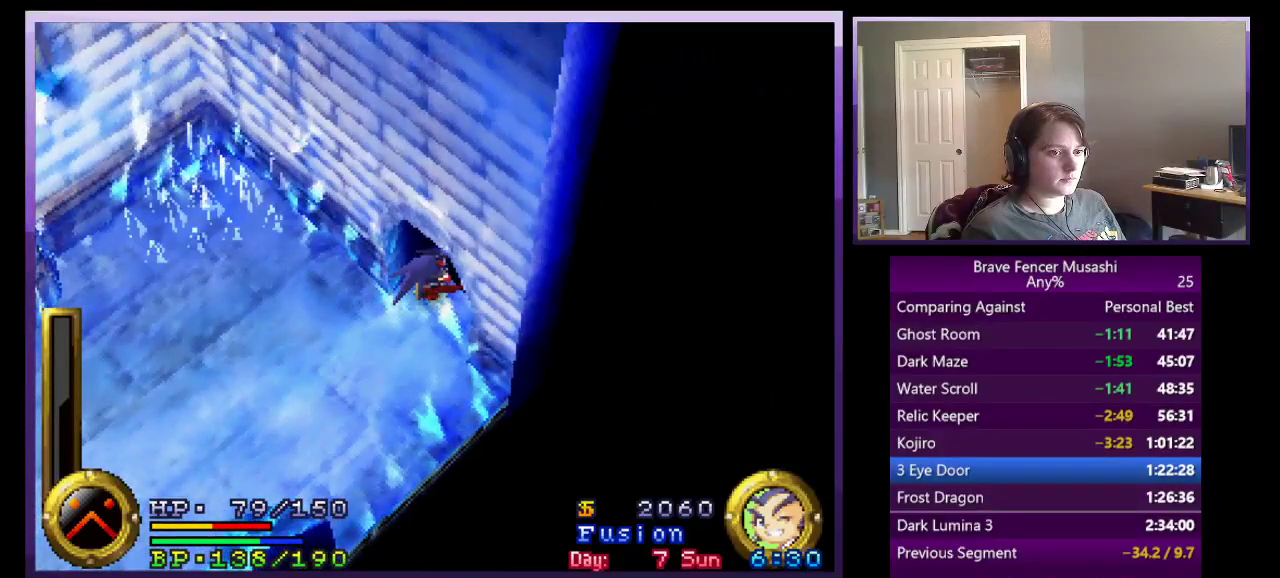
{"buttons": [], "left_stick": "center", "right_stick": "center", "events": []}
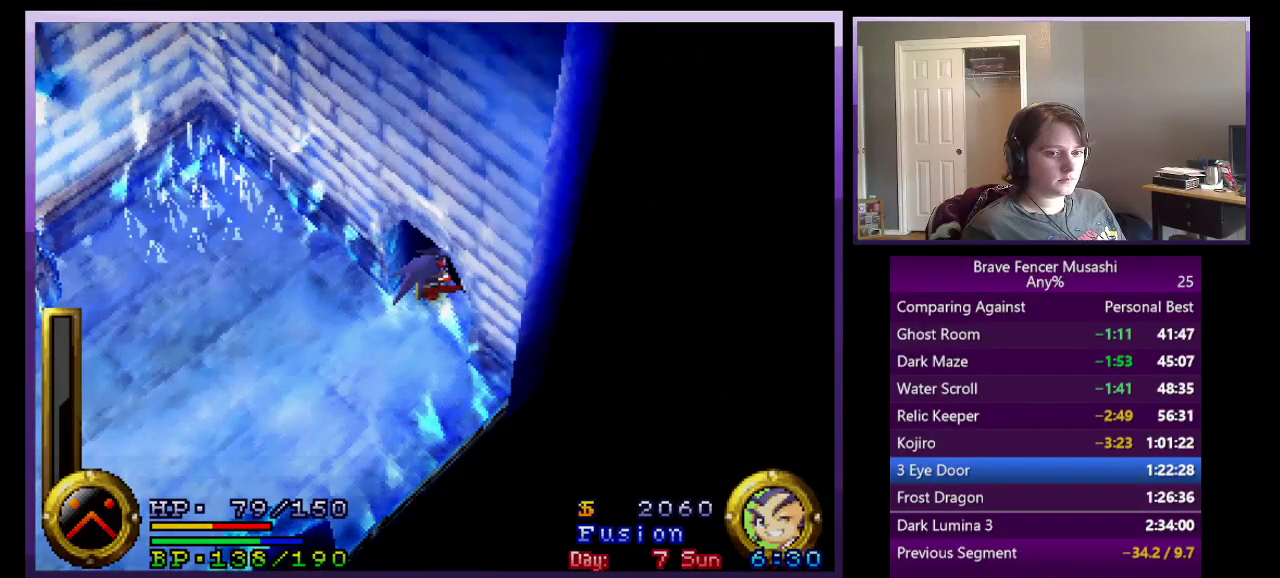
{"buttons": [], "left_stick": "center", "right_stick": "center", "events": []}
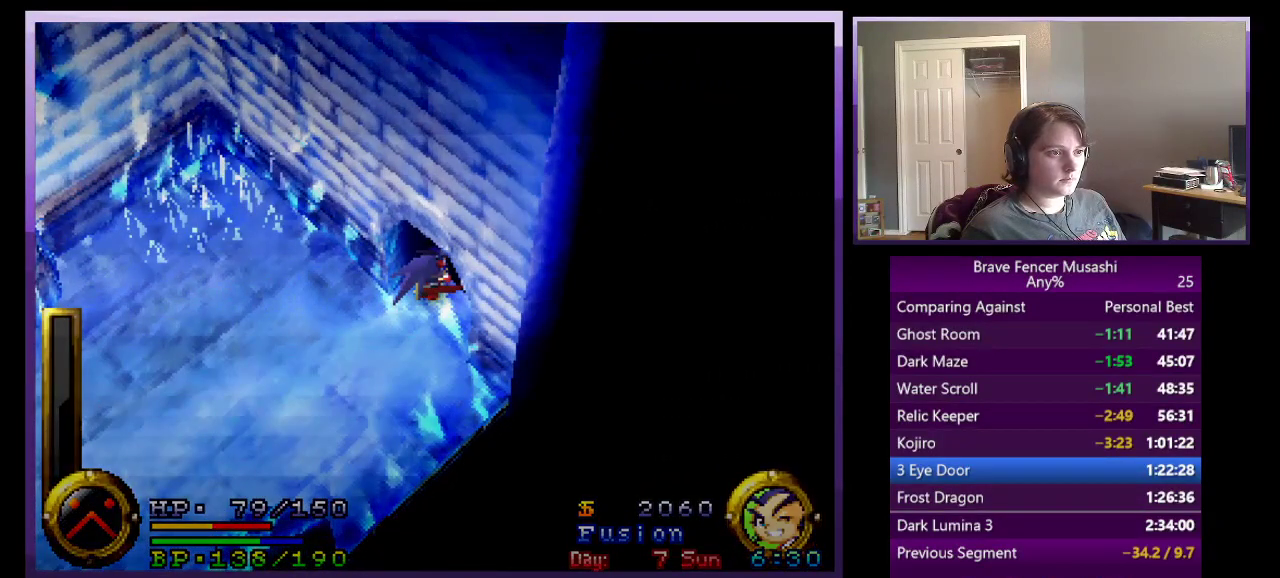
{"buttons": [], "left_stick": "center", "right_stick": "center", "events": []}
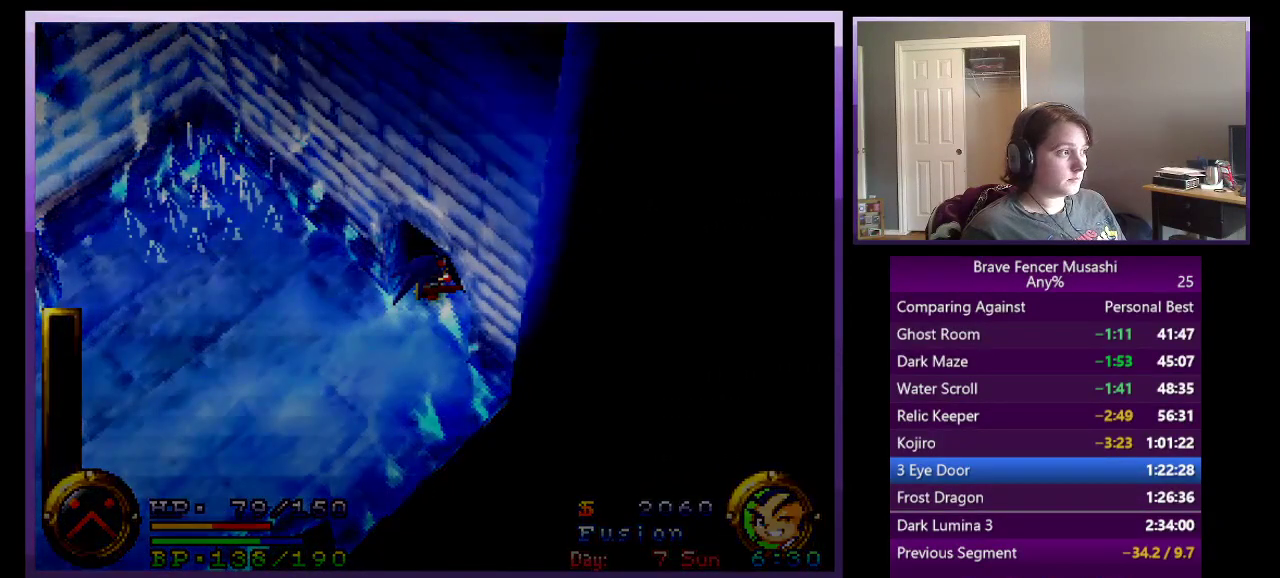
{"buttons": [], "left_stick": "center", "right_stick": "center", "events": []}
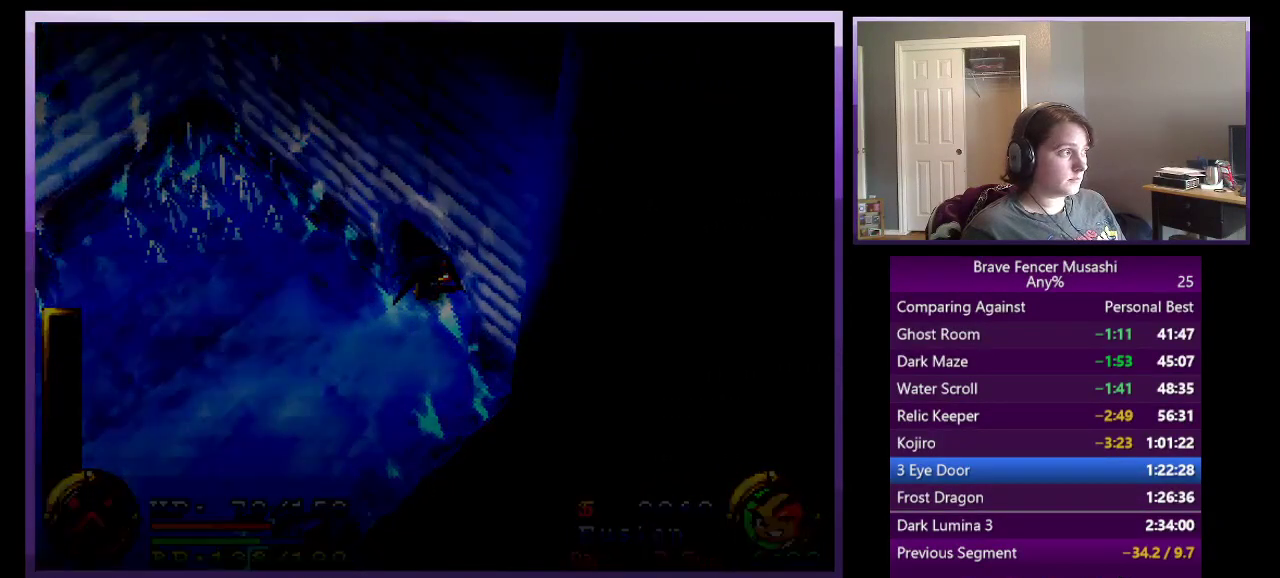
{"buttons": [], "left_stick": "center", "right_stick": "center", "events": []}
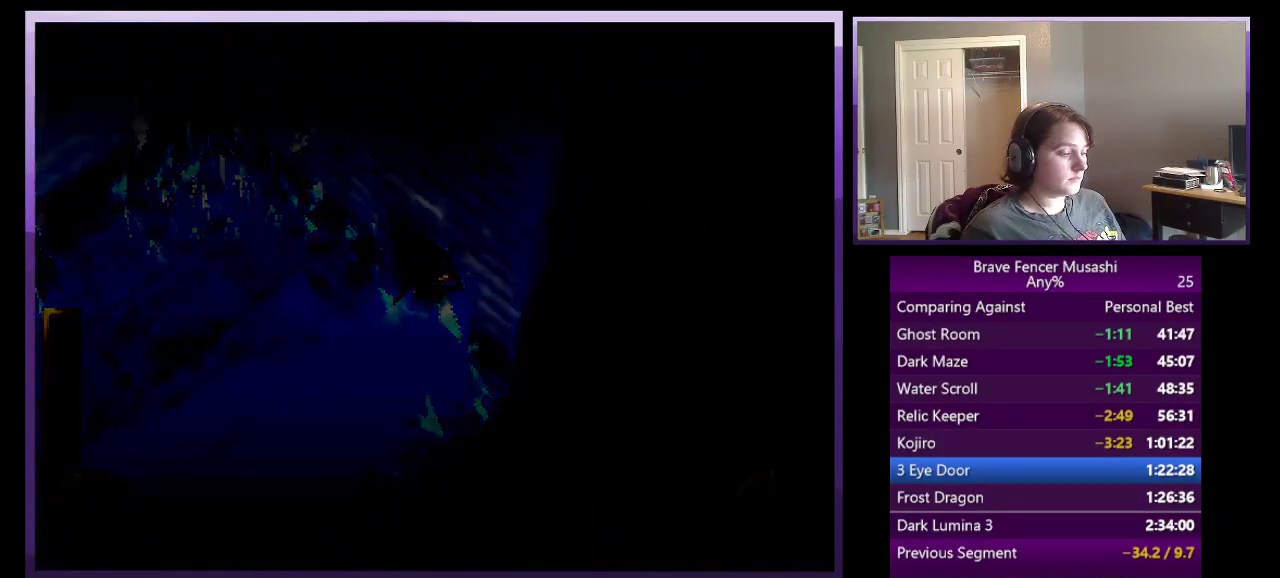
{"buttons": [], "left_stick": "center", "right_stick": "center", "events": []}
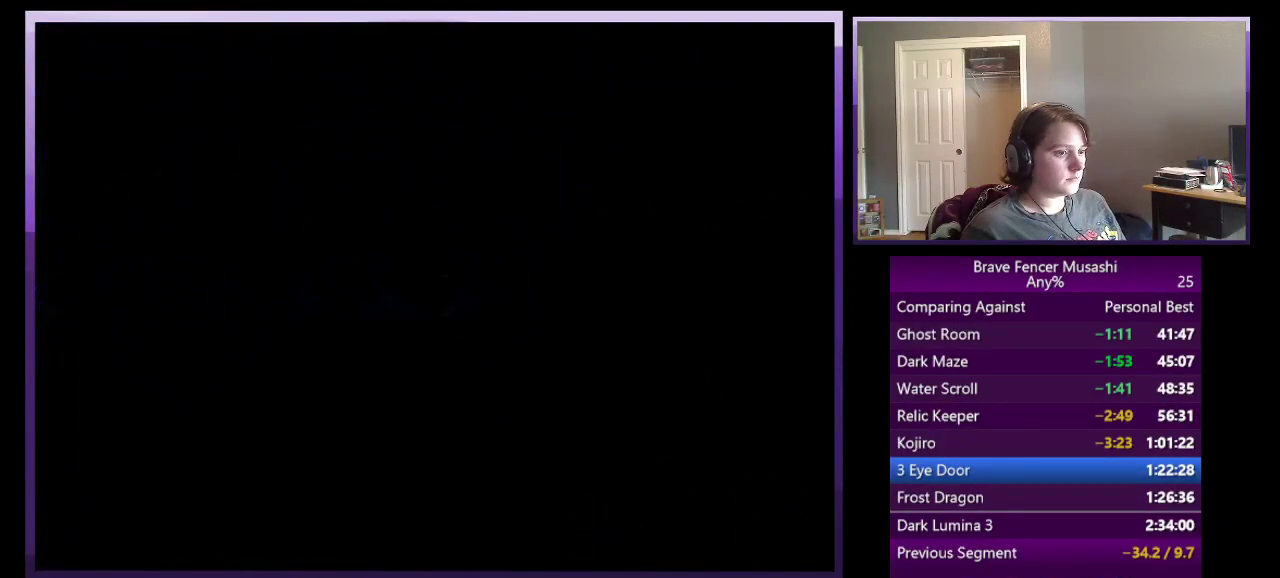
{"buttons": [], "left_stick": "center", "right_stick": "center", "events": []}
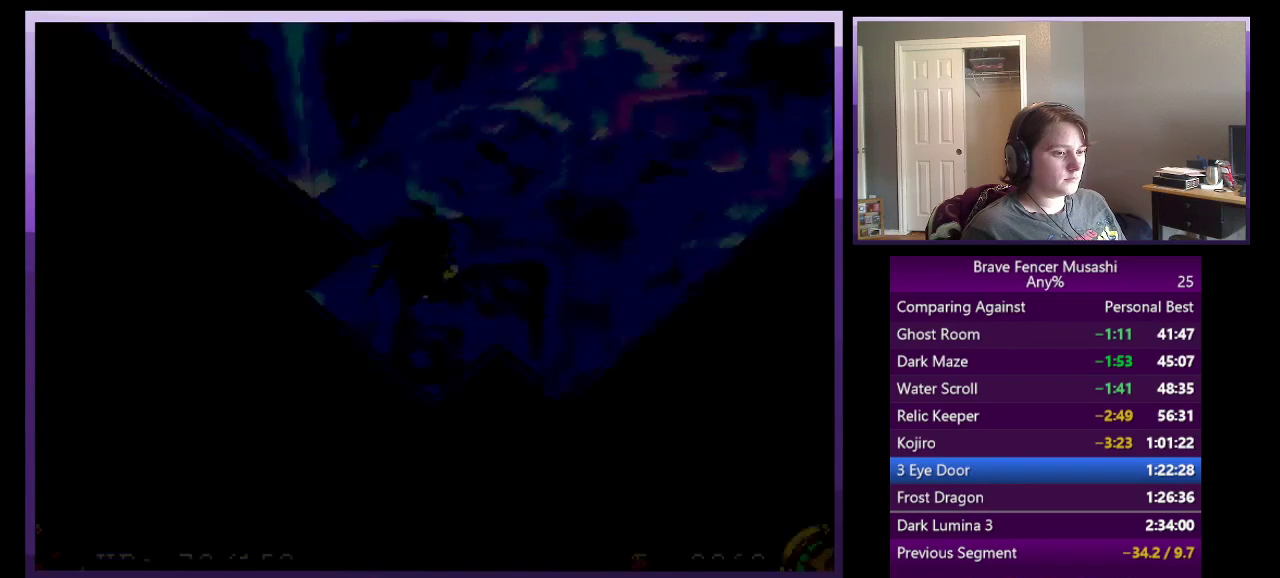
{"buttons": [], "left_stick": "up-right", "right_stick": "center", "events": [[450, "left_stick", "down-left"], [500, "left_stick", "up-right"]]}
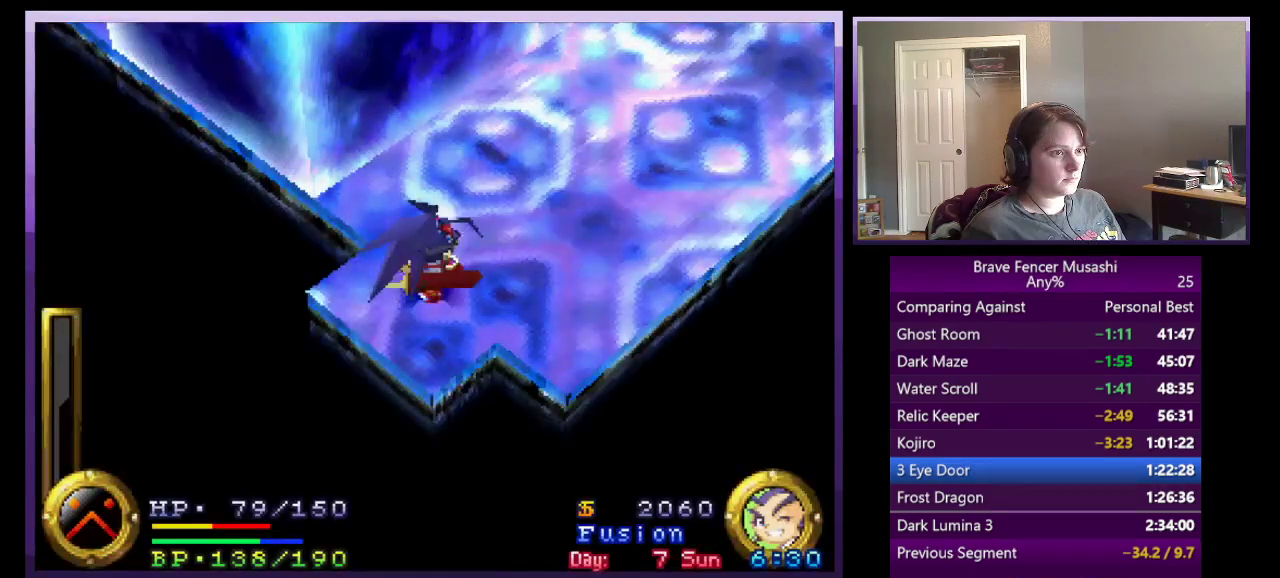
{"buttons": [], "left_stick": "up-right", "right_stick": "center"}
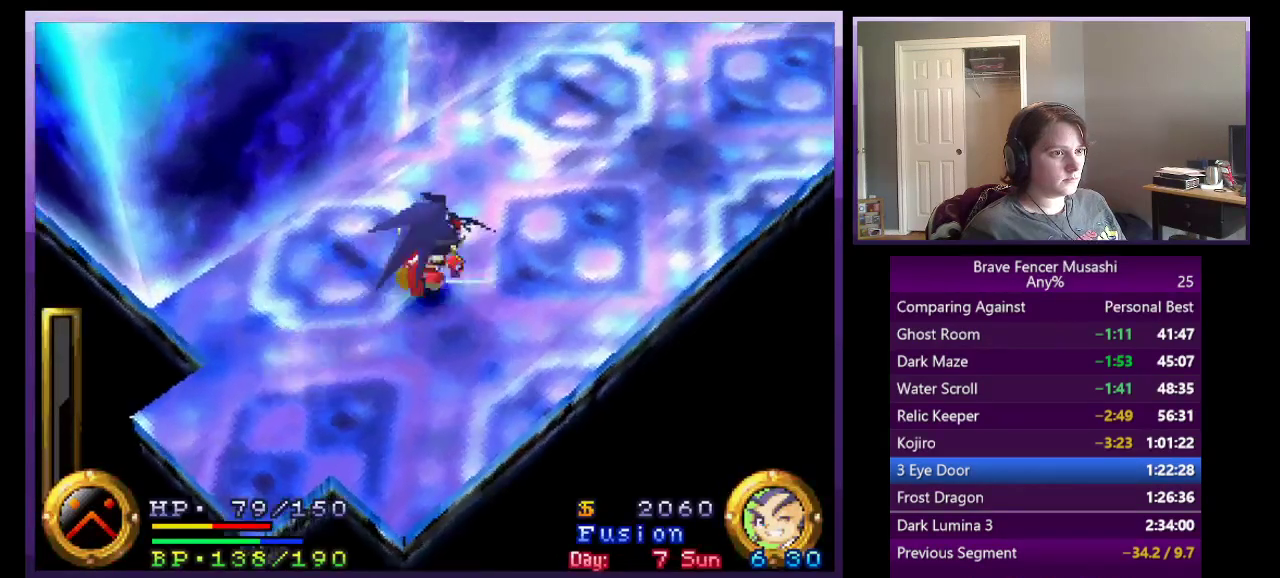
{"buttons": ["CROSS"], "left_stick": "up-right", "right_stick": "center", "events": [[417, "CROSS", "down"]]}
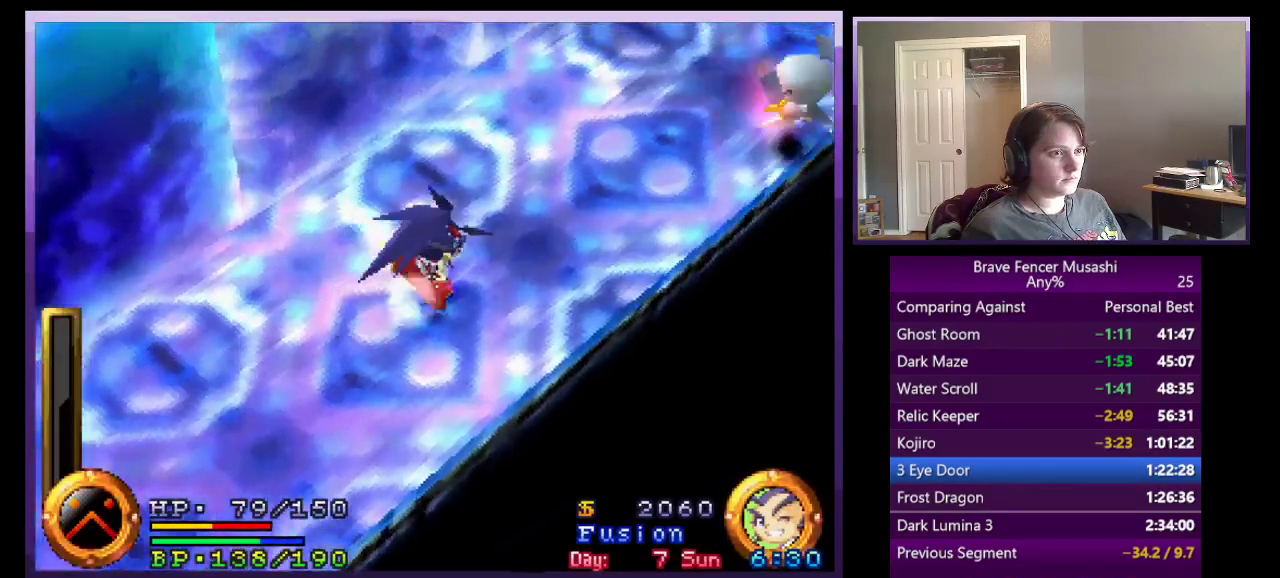
{"buttons": ["CROSS"], "left_stick": "up", "right_stick": "center", "events": [[150, "CROSS", "up"], [283, "CROSS", "down"], [467, "left_stick", "up"]]}
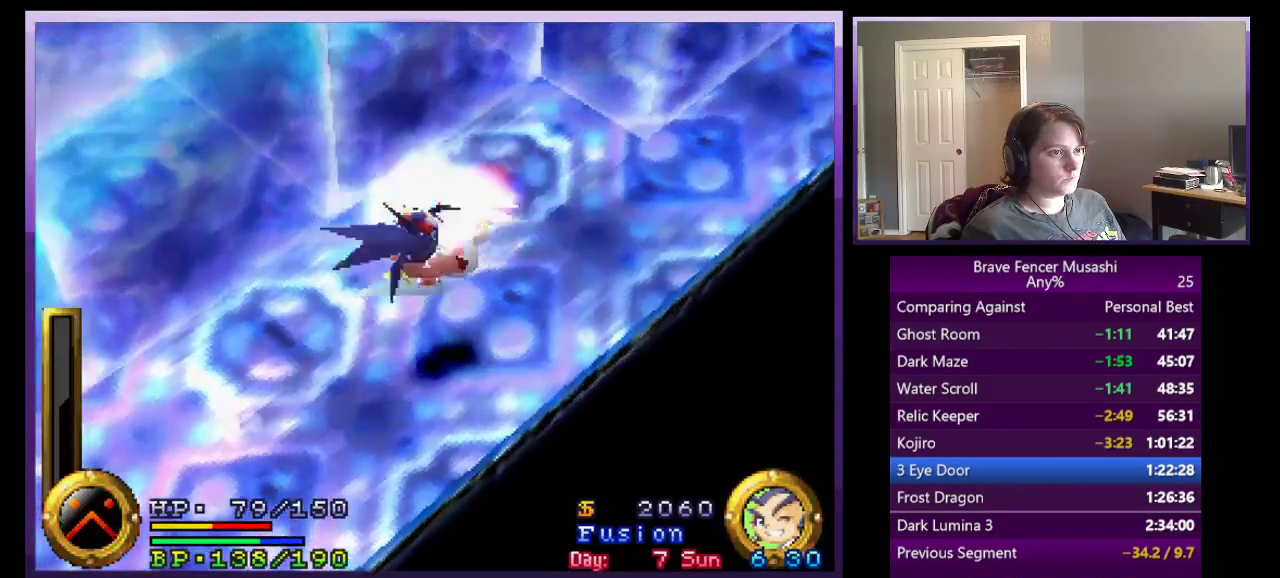
{"buttons": [], "left_stick": "up-right", "right_stick": "center", "events": [[17, "CROSS", "up"], [33, "left_stick", "up-left"], [267, "left_stick", "up-right"]]}
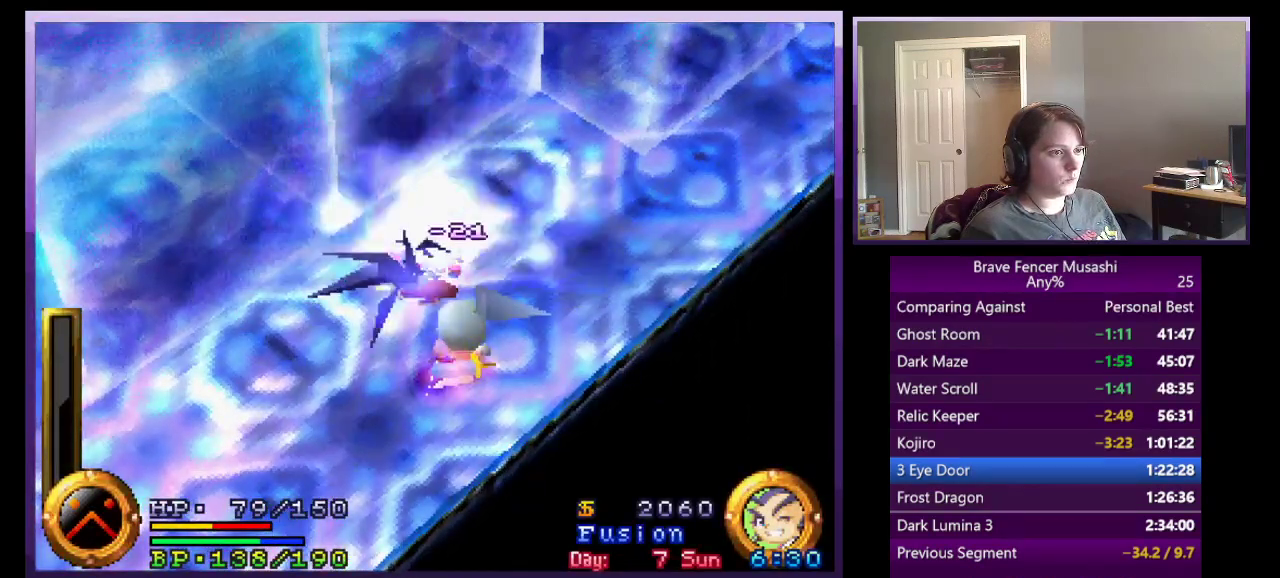
{"buttons": [], "left_stick": "up-right", "right_stick": "center", "events": []}
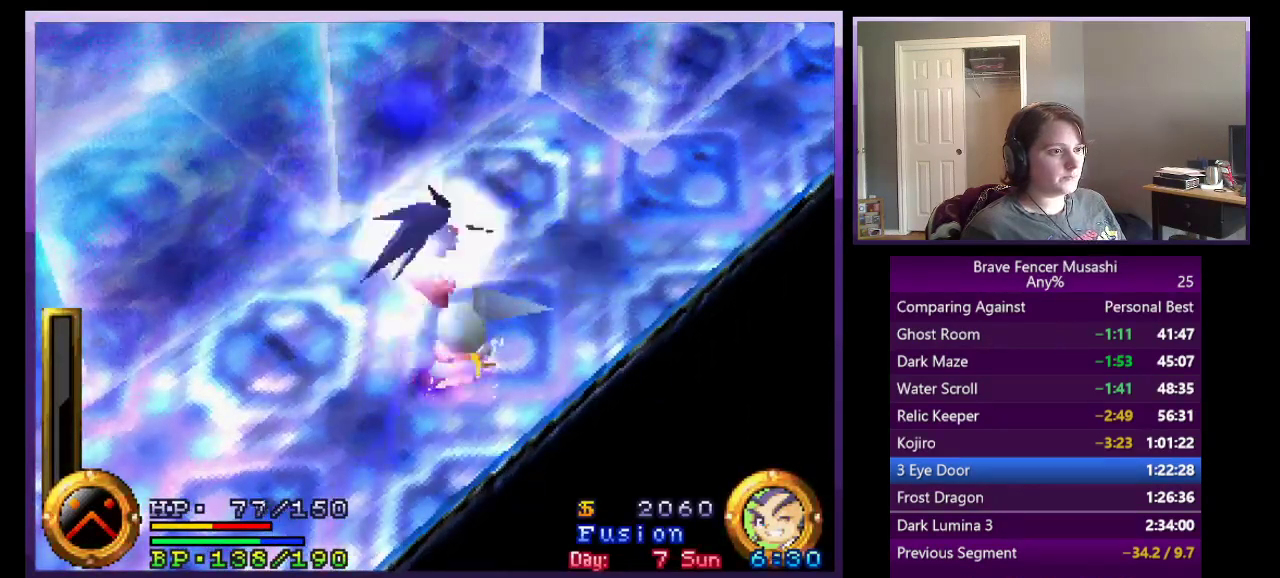
{"buttons": [], "left_stick": "up-right", "right_stick": "center", "events": []}
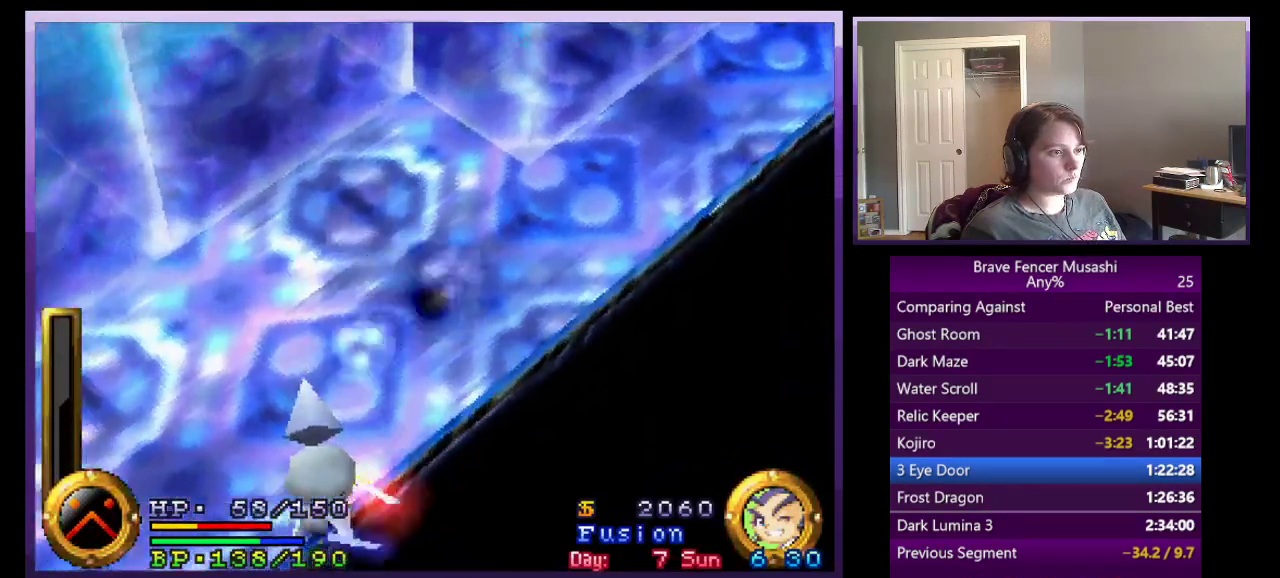
{"buttons": [], "left_stick": "up-right", "right_stick": "center", "events": []}
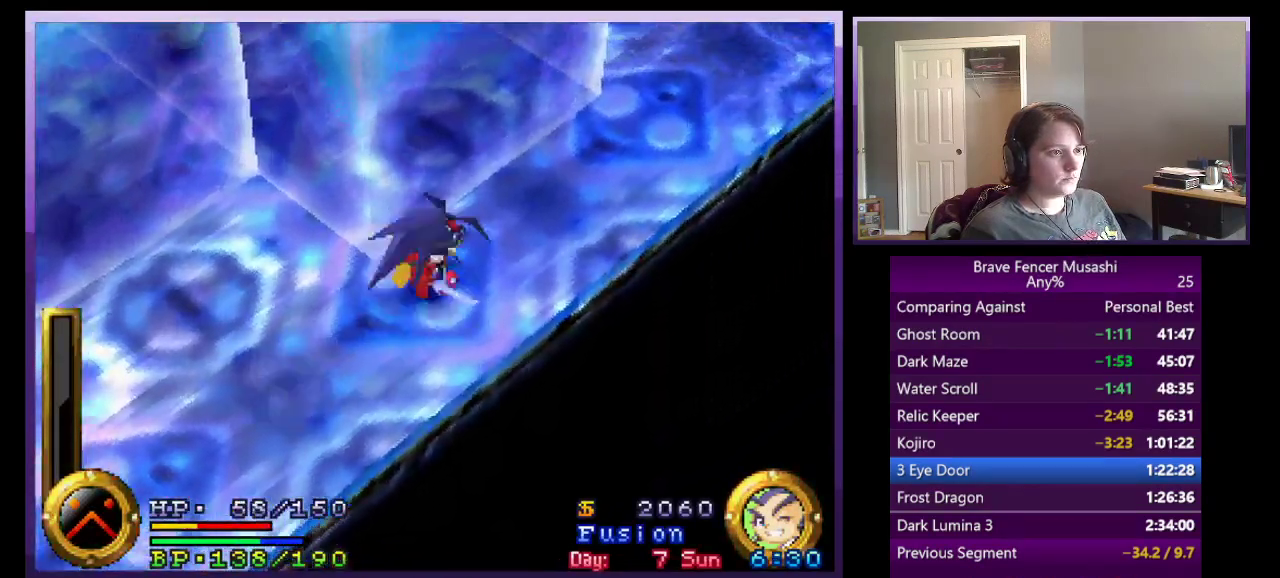
{"buttons": [], "left_stick": "up-right", "right_stick": "center", "events": []}
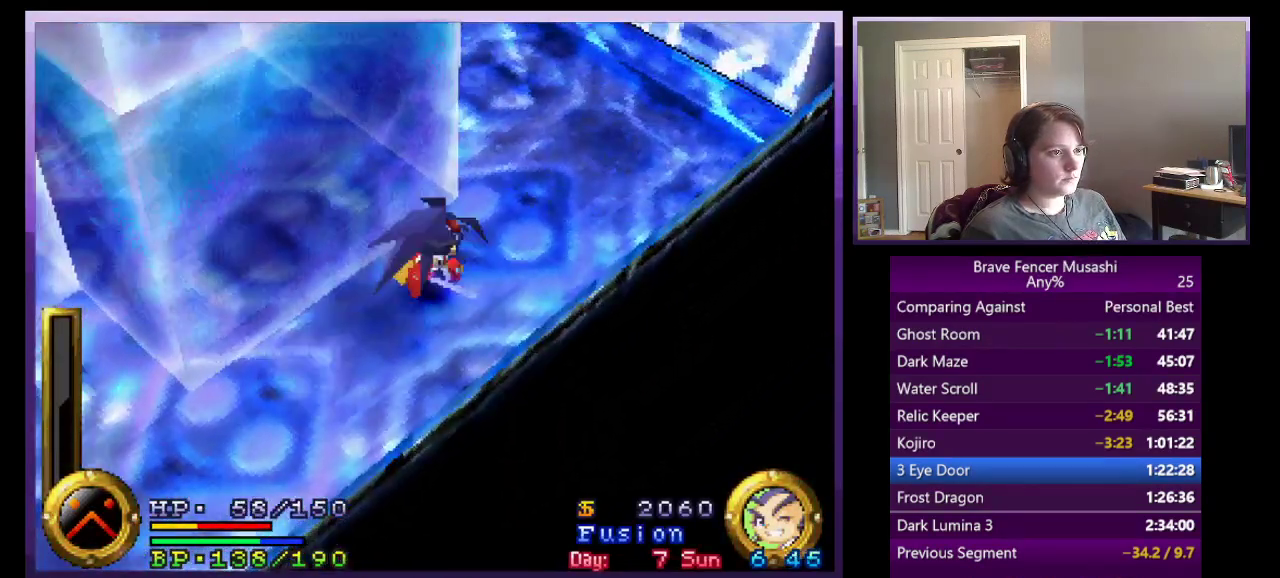
{"buttons": [], "left_stick": "up-left", "right_stick": "center", "events": [[183, "left_stick", "down-left"], [367, "left_stick", "up-right"], [417, "left_stick", "up"], [483, "left_stick", "up-left"]]}
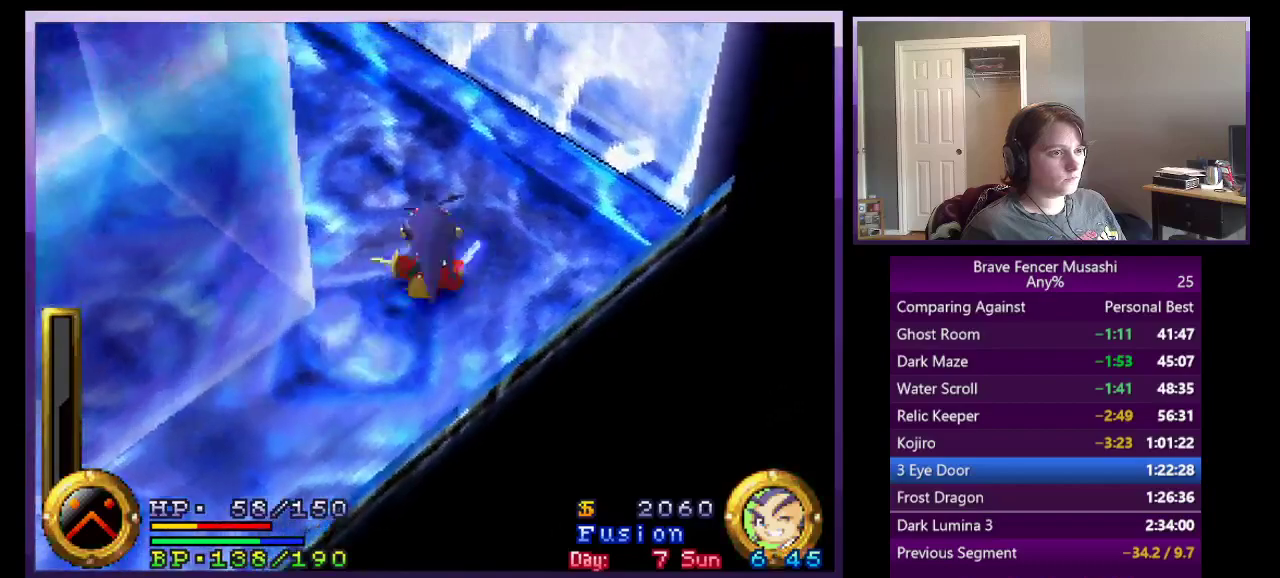
{"buttons": [], "left_stick": "up", "right_stick": "center", "events": [[333, "left_stick", "up"]]}
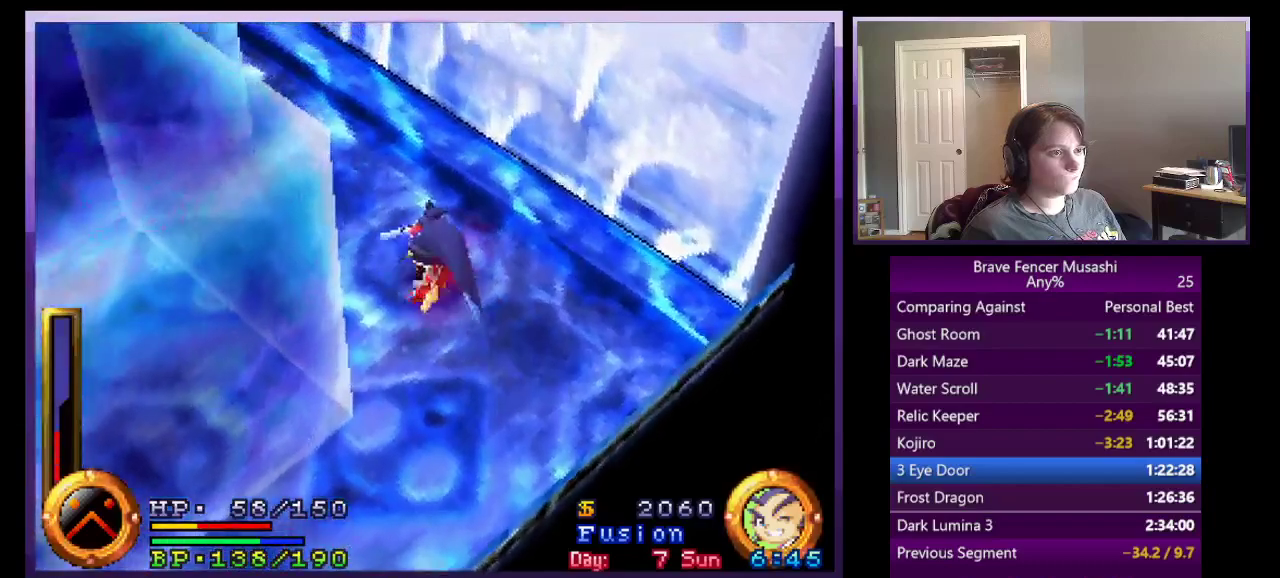
{"buttons": [], "left_stick": "up-left", "right_stick": "center", "events": [[433, "left_stick", "up-left"]]}